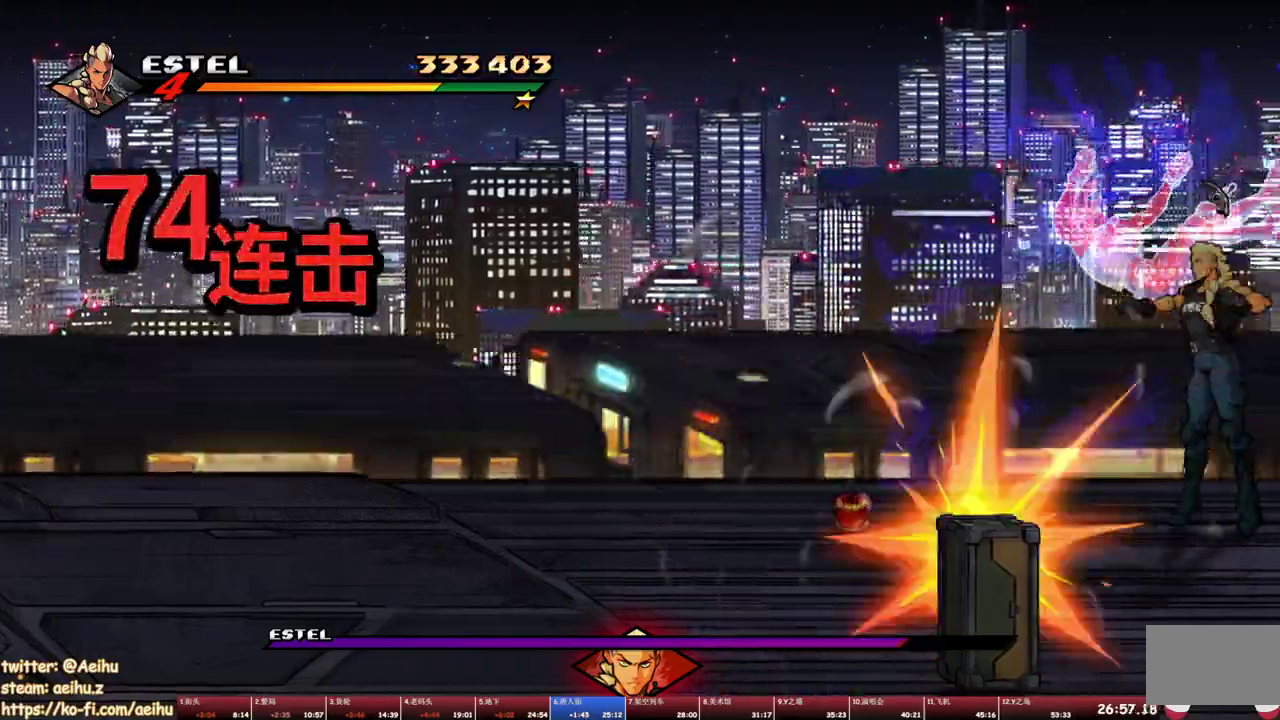
Gameplay with a controller (PlayStation layout); each line is a JSON object with the inputs held at the frame after it. "events" lists button and stick changes between this image and that frame as [ms after this image, input, new state], when the widget could be followed in between. Not read: CROSS L3 R3 left_stick right_stick.
{"buttons": [], "events": [[50, "TRIANGLE", "down"], [133, "TRIANGLE", "up"]]}
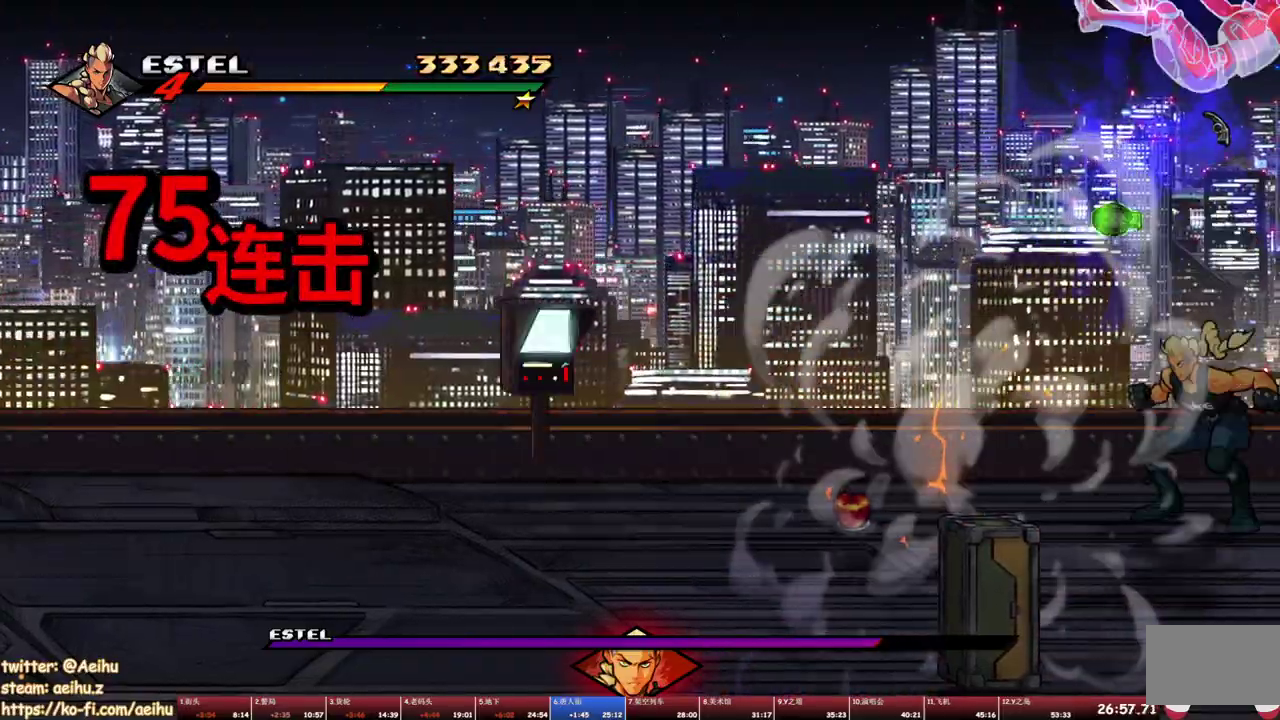
{"buttons": [], "events": [[83, "SQUARE", "down"], [150, "SQUARE", "up"], [217, "SQUARE", "down"], [300, "SQUARE", "up"]]}
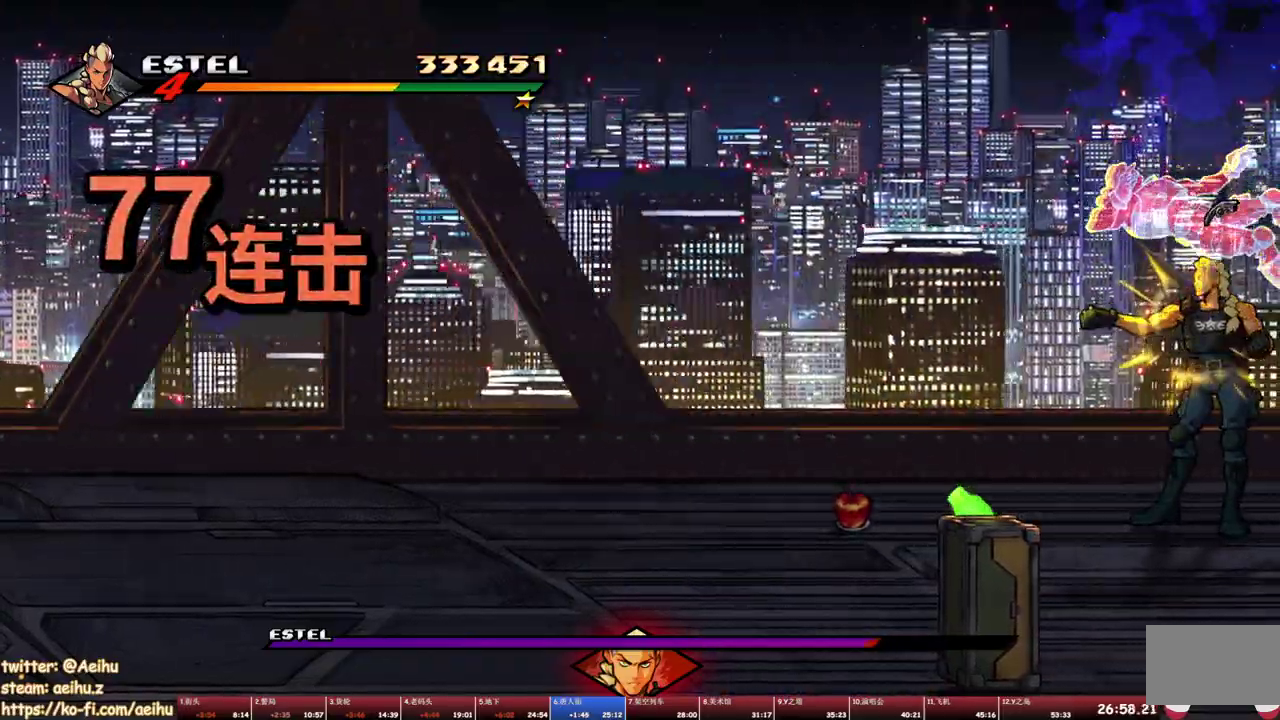
{"buttons": [], "events": [[83, "TRIANGLE", "down"], [167, "TRIANGLE", "up"]]}
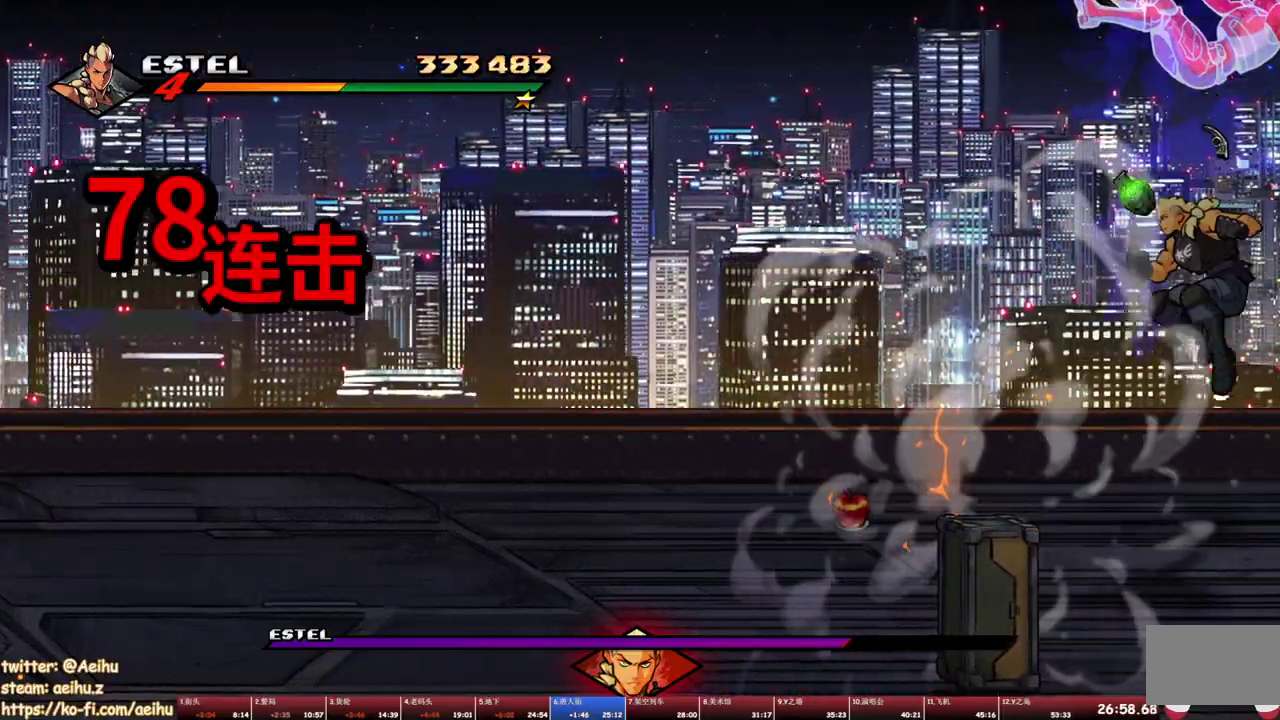
{"buttons": [], "events": [[100, "SQUARE", "down"], [167, "SQUARE", "up"], [233, "SQUARE", "down"], [317, "SQUARE", "up"]]}
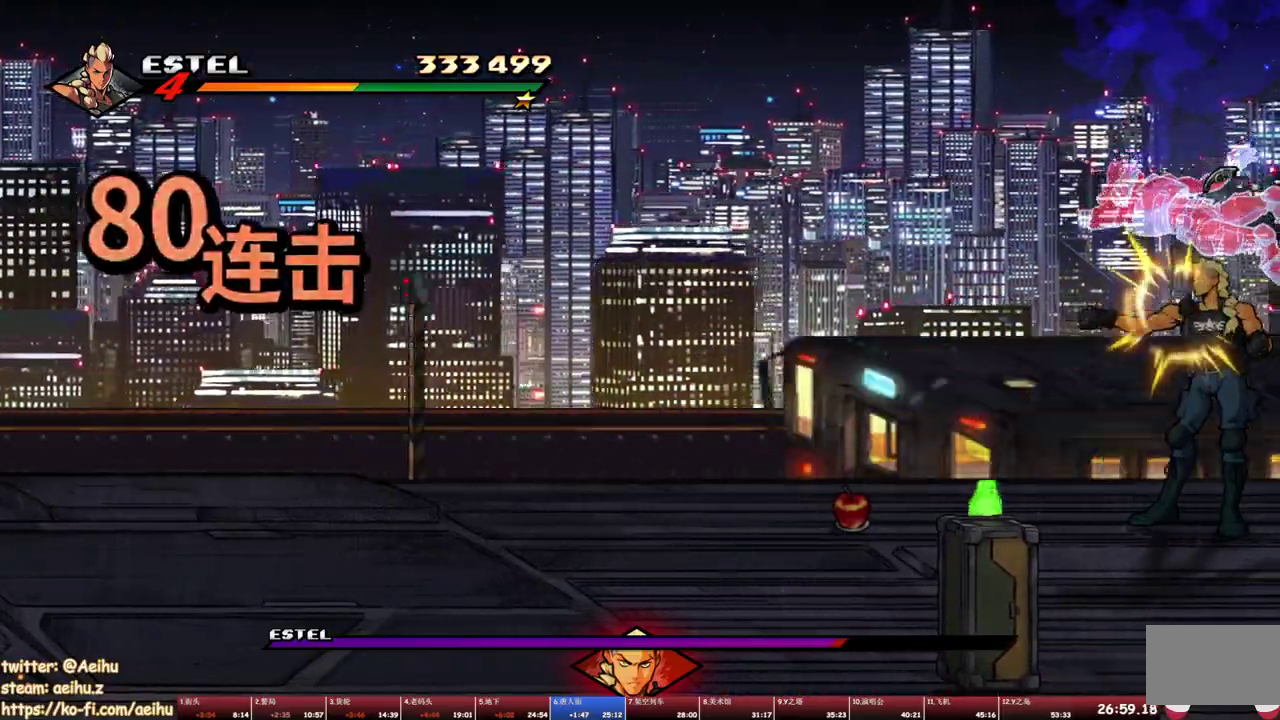
{"buttons": [], "events": [[100, "TRIANGLE", "down"], [200, "TRIANGLE", "up"]]}
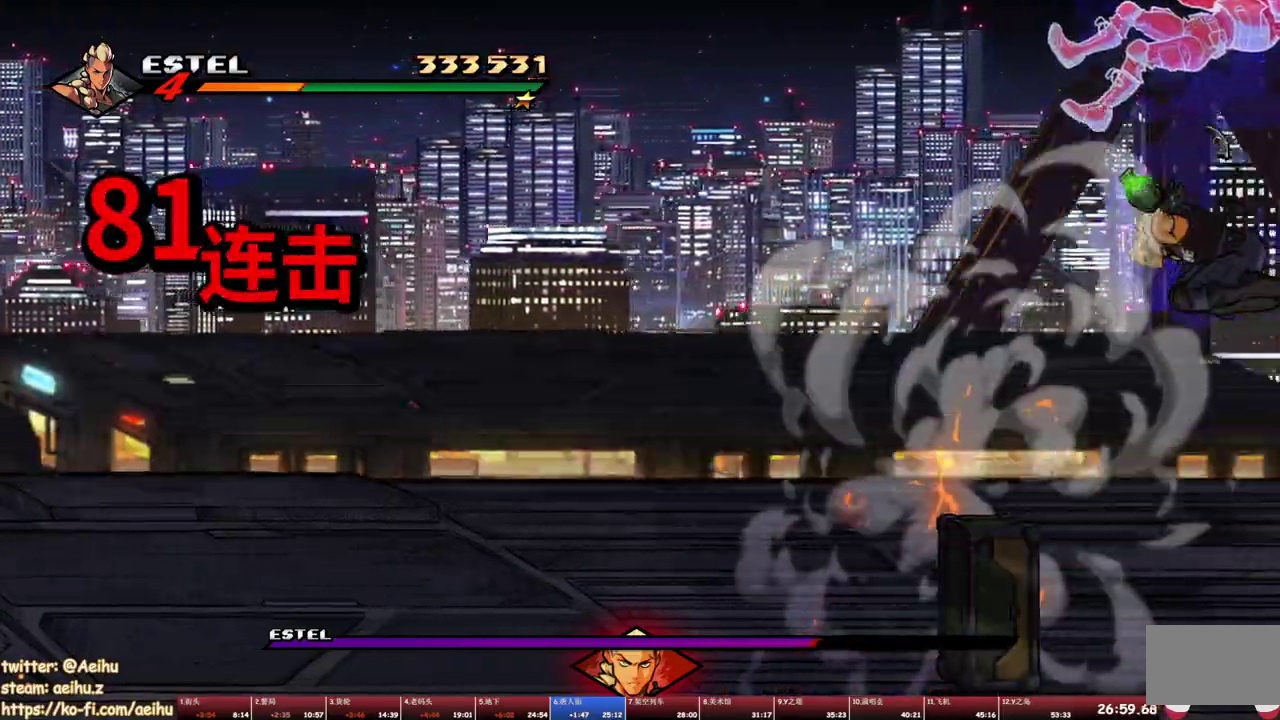
{"buttons": [], "events": [[150, "SQUARE", "down"], [217, "SQUARE", "up"], [283, "SQUARE", "down"], [350, "SQUARE", "up"]]}
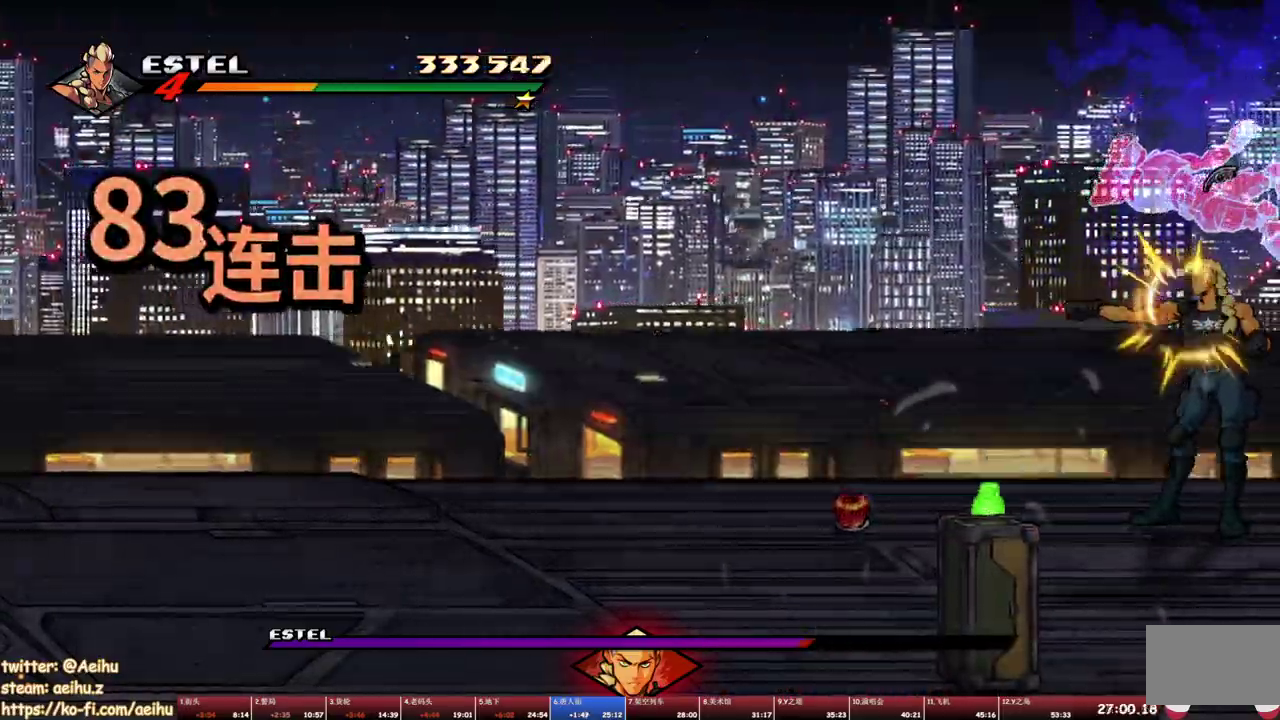
{"buttons": [], "events": [[133, "TRIANGLE", "down"], [233, "TRIANGLE", "up"]]}
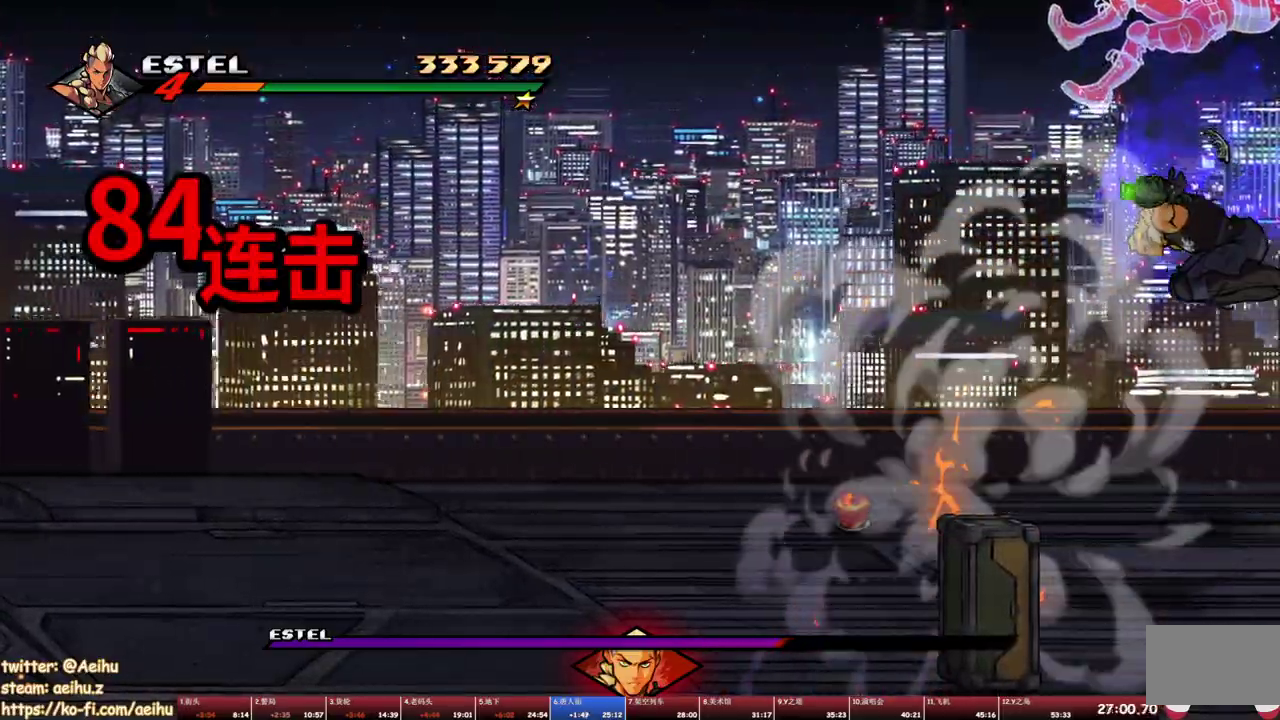
{"buttons": [], "events": [[150, "SQUARE", "down"], [250, "SQUARE", "up"], [300, "SQUARE", "down"], [383, "SQUARE", "up"]]}
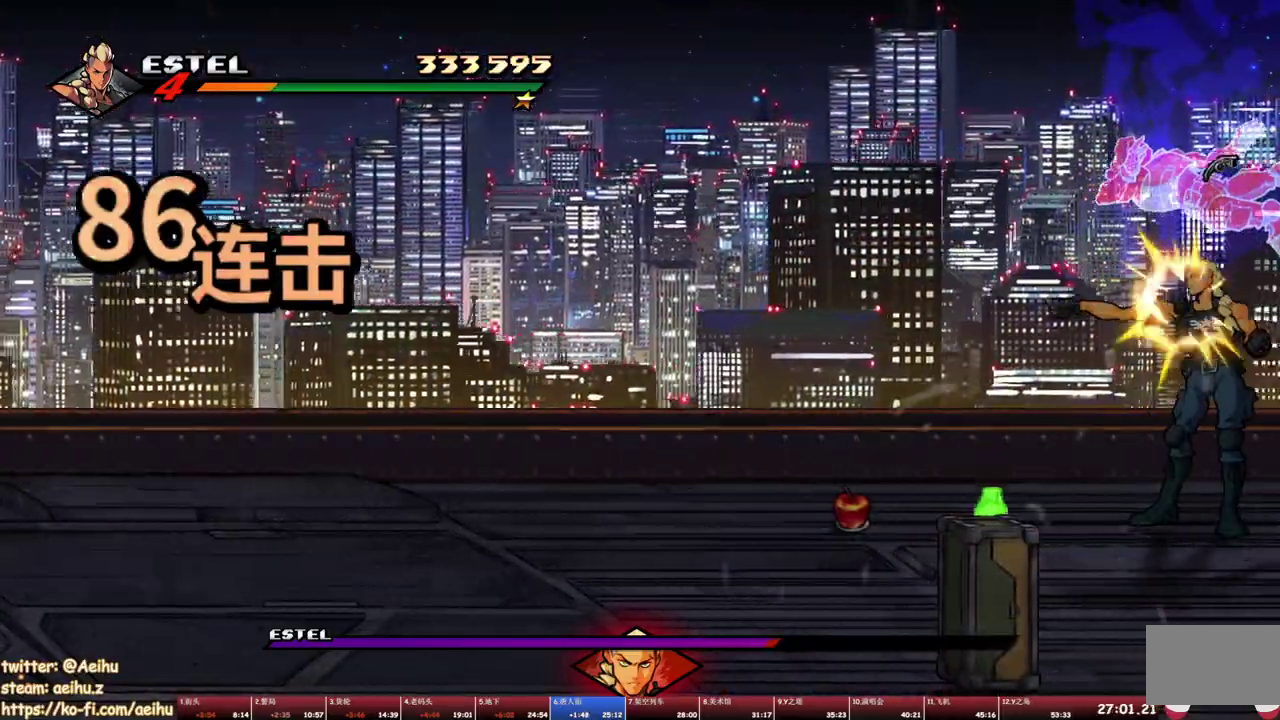
{"buttons": [], "events": [[183, "TRIANGLE", "down"], [283, "TRIANGLE", "up"]]}
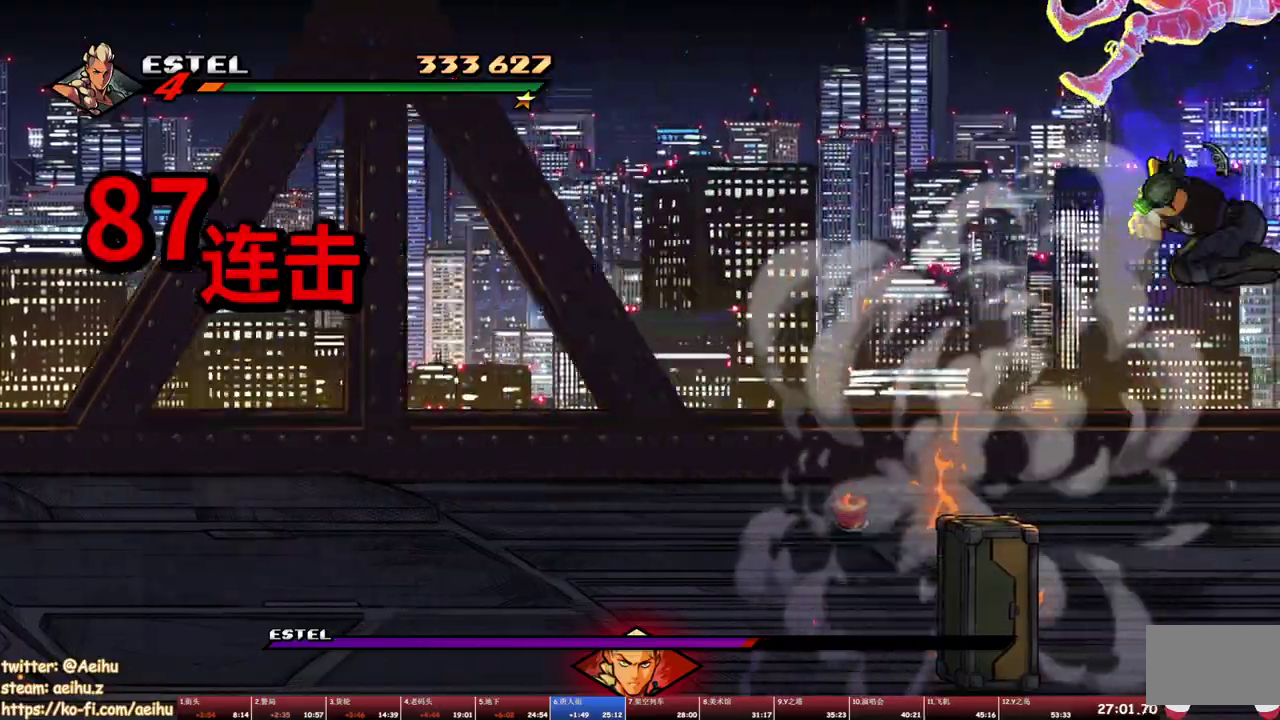
{"buttons": [], "events": [[200, "SQUARE", "down"], [400, "SQUARE", "up"]]}
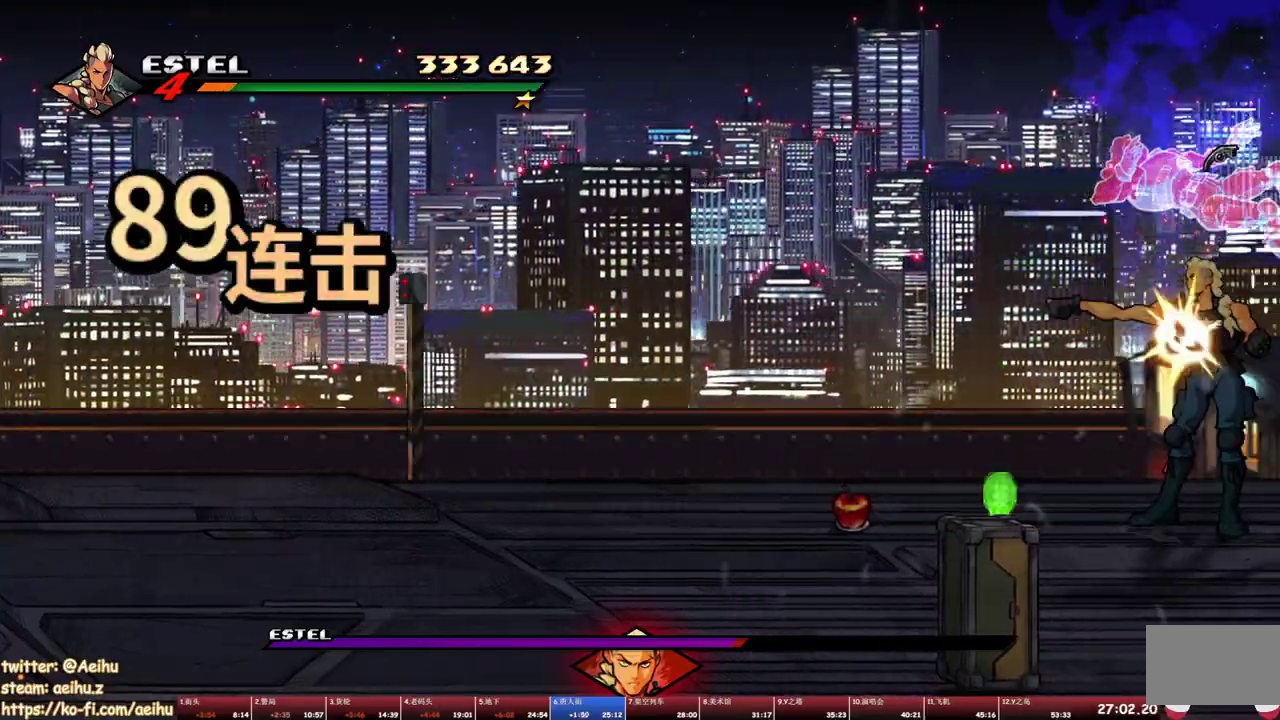
{"buttons": [], "events": [[217, "TRIANGLE", "down"], [317, "TRIANGLE", "up"]]}
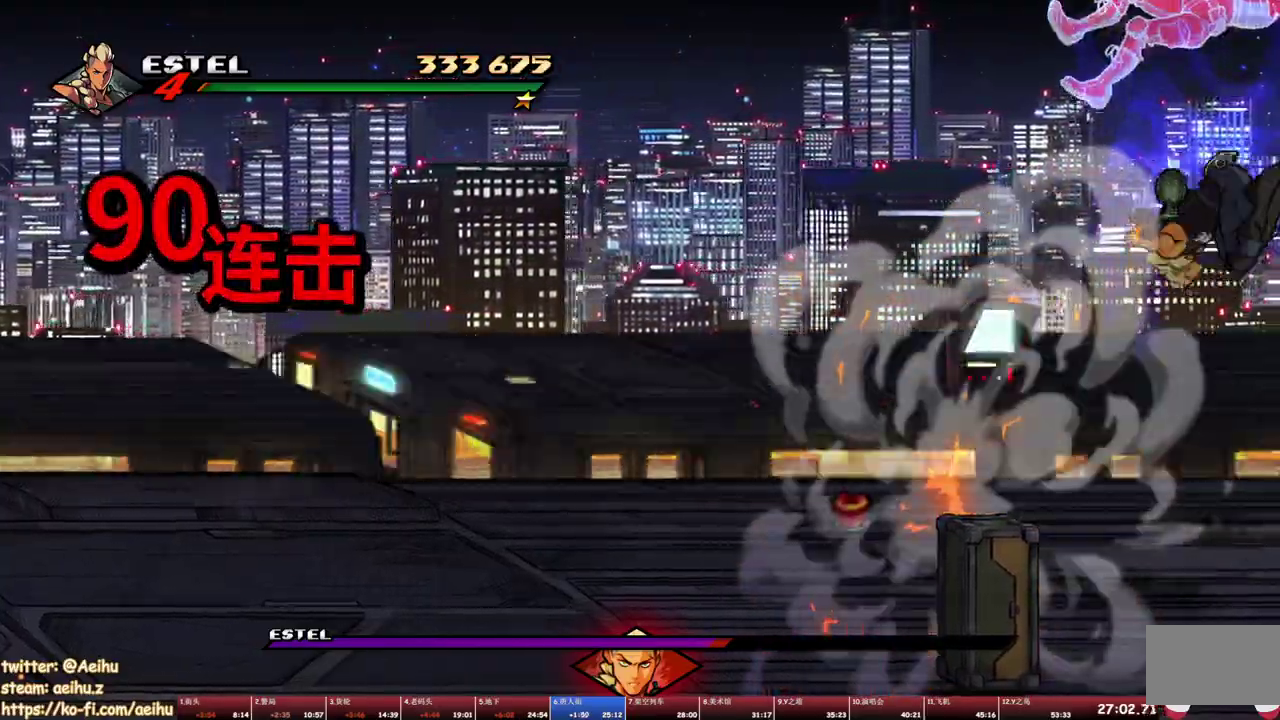
{"buttons": [], "events": [[233, "SQUARE", "down"], [300, "SQUARE", "up"], [367, "SQUARE", "down"], [450, "SQUARE", "up"]]}
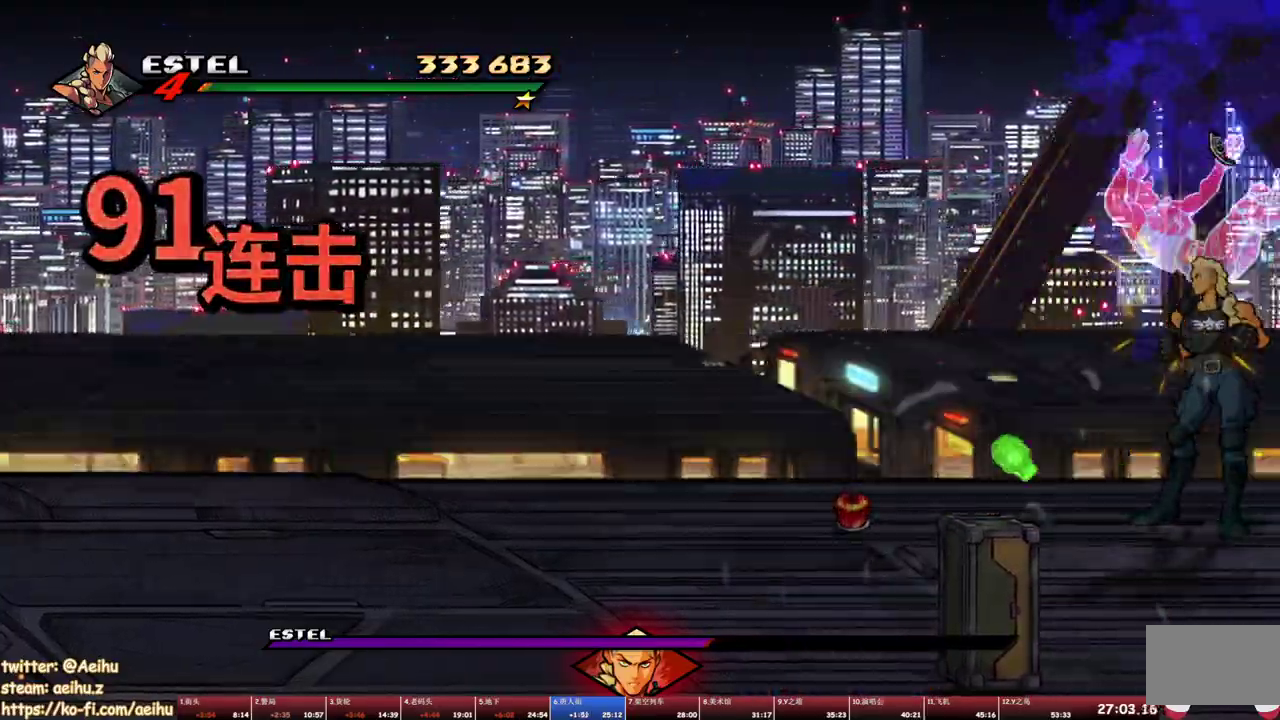
{"buttons": [], "events": [[233, "TRIANGLE", "down"], [350, "TRIANGLE", "up"]]}
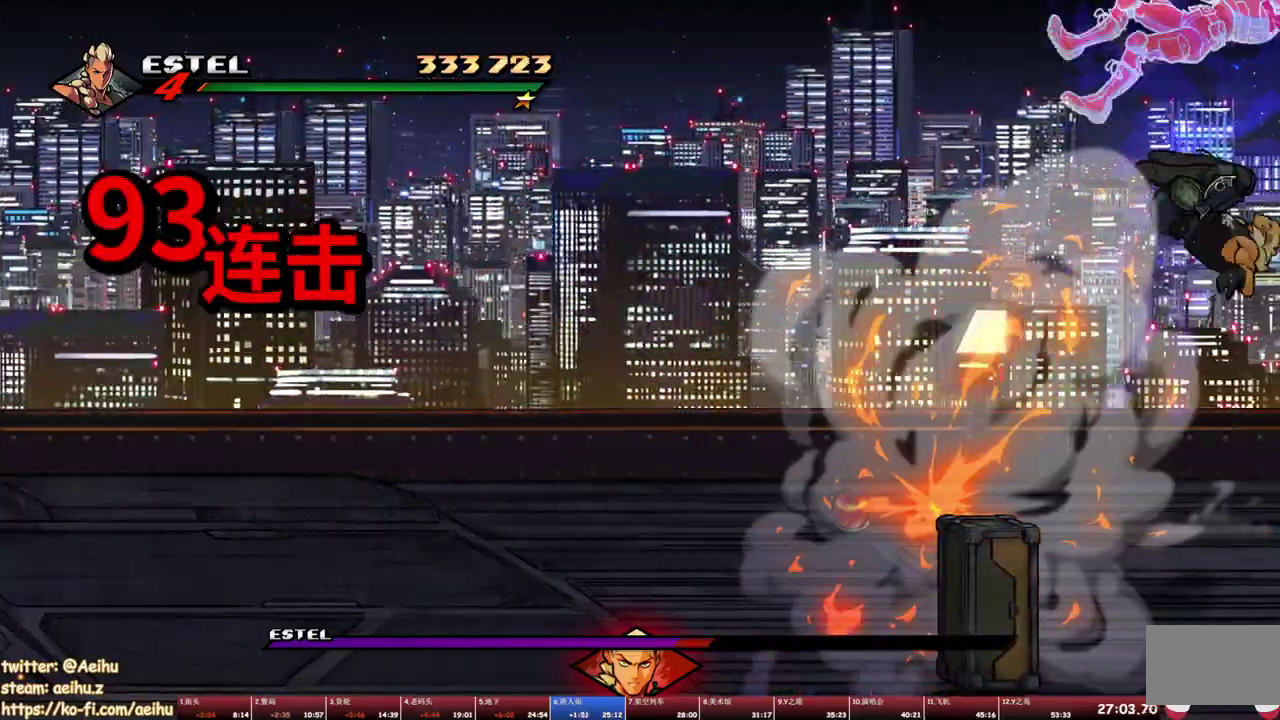
{"buttons": [], "events": [[267, "SQUARE", "down"], [467, "SQUARE", "up"]]}
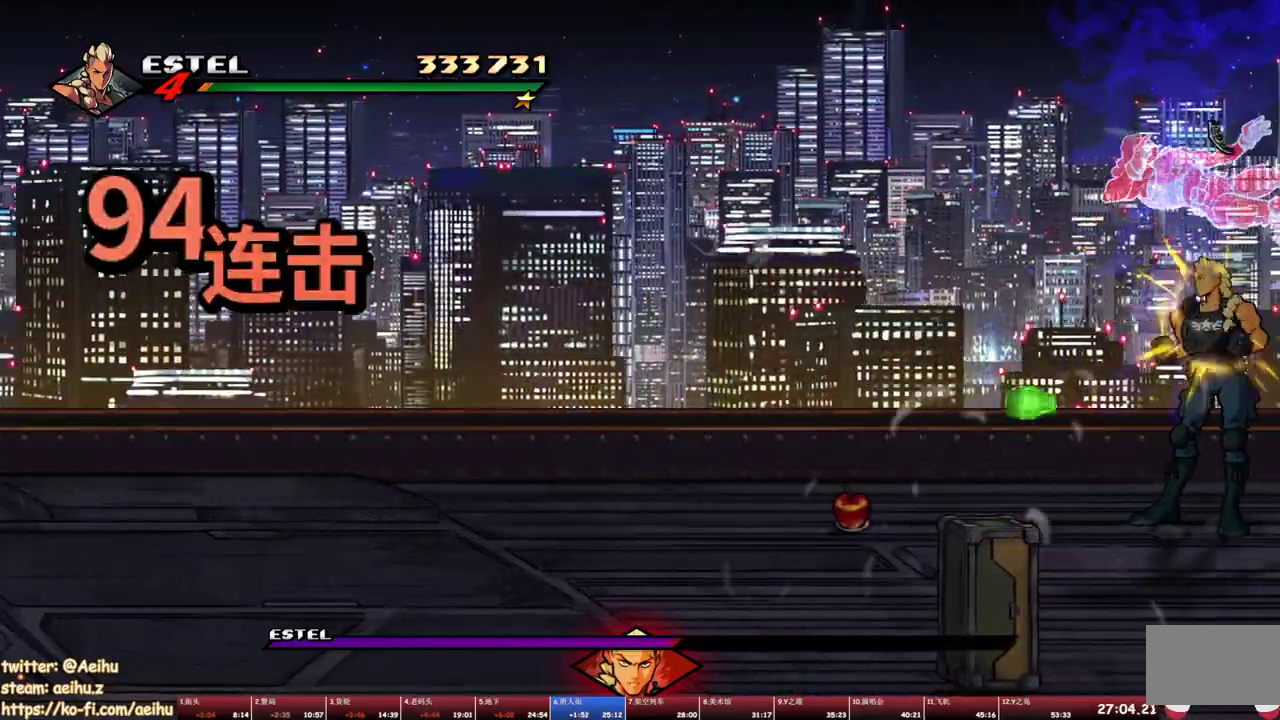
{"buttons": [], "events": [[267, "TRIANGLE", "down"], [417, "TRIANGLE", "up"]]}
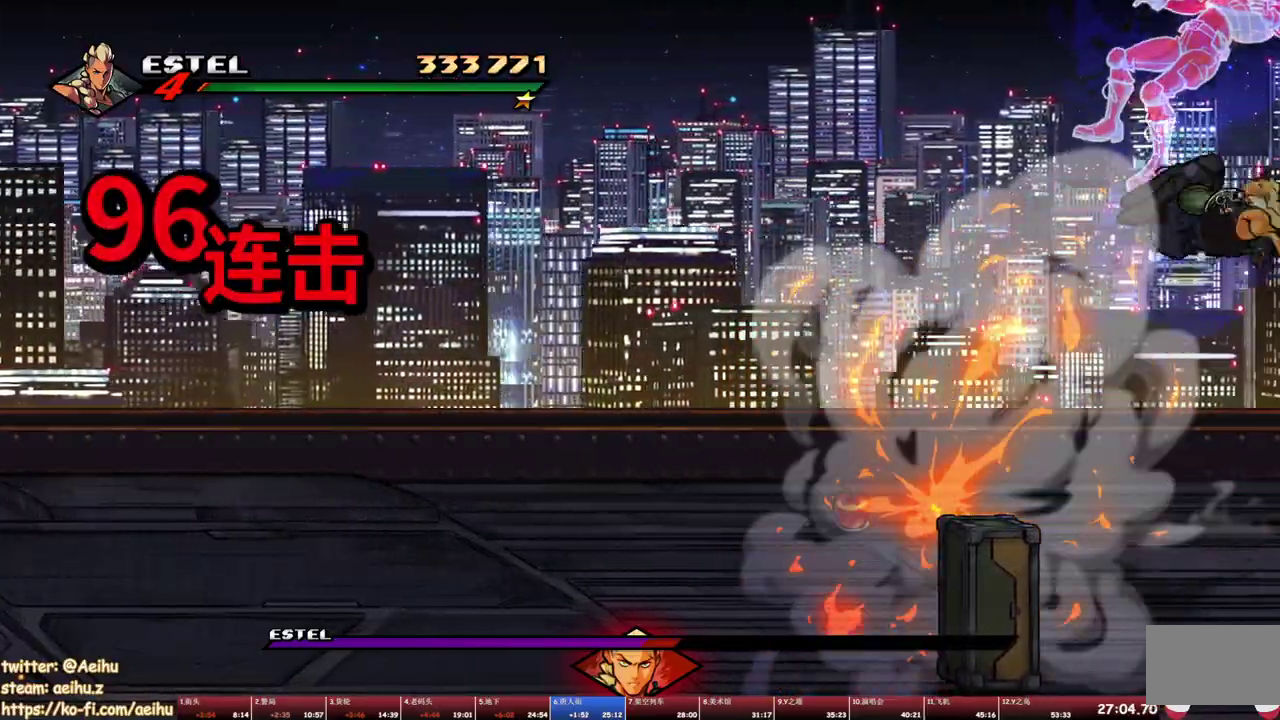
{"buttons": [], "events": [[283, "SQUARE", "down"], [500, "SQUARE", "up"]]}
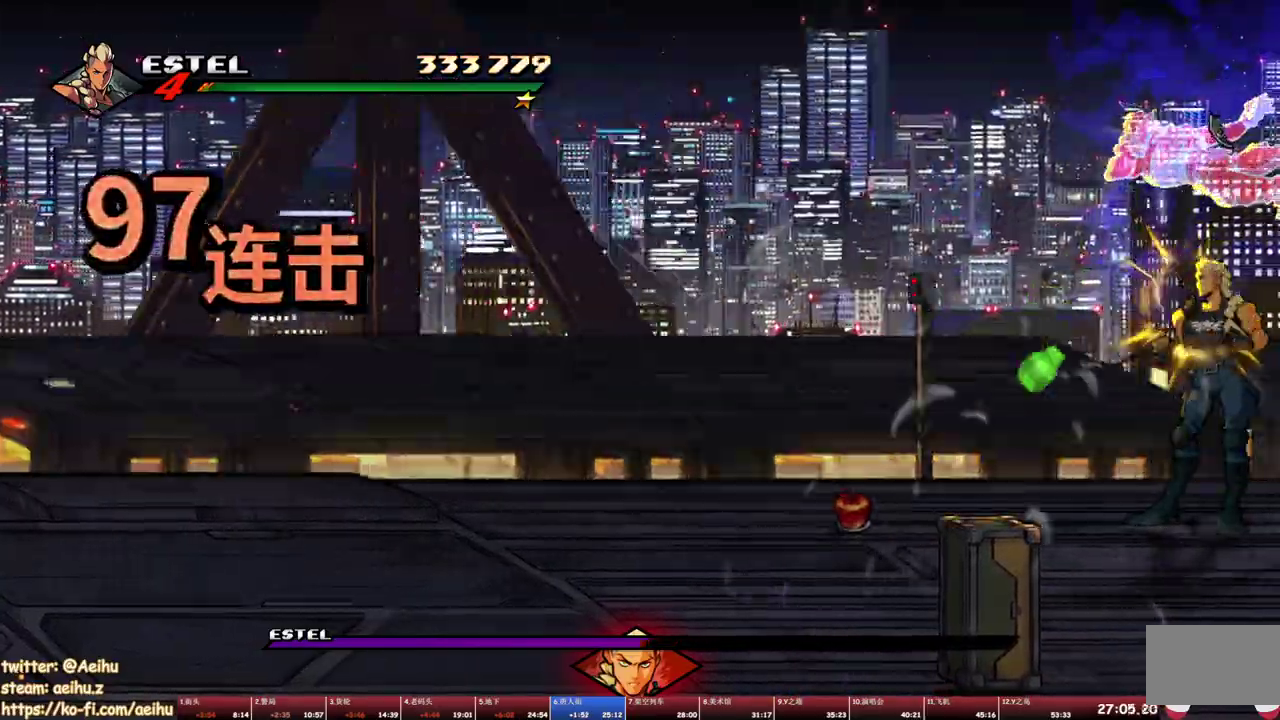
{"buttons": ["TRIANGLE"], "events": [[267, "TRIANGLE", "down"]]}
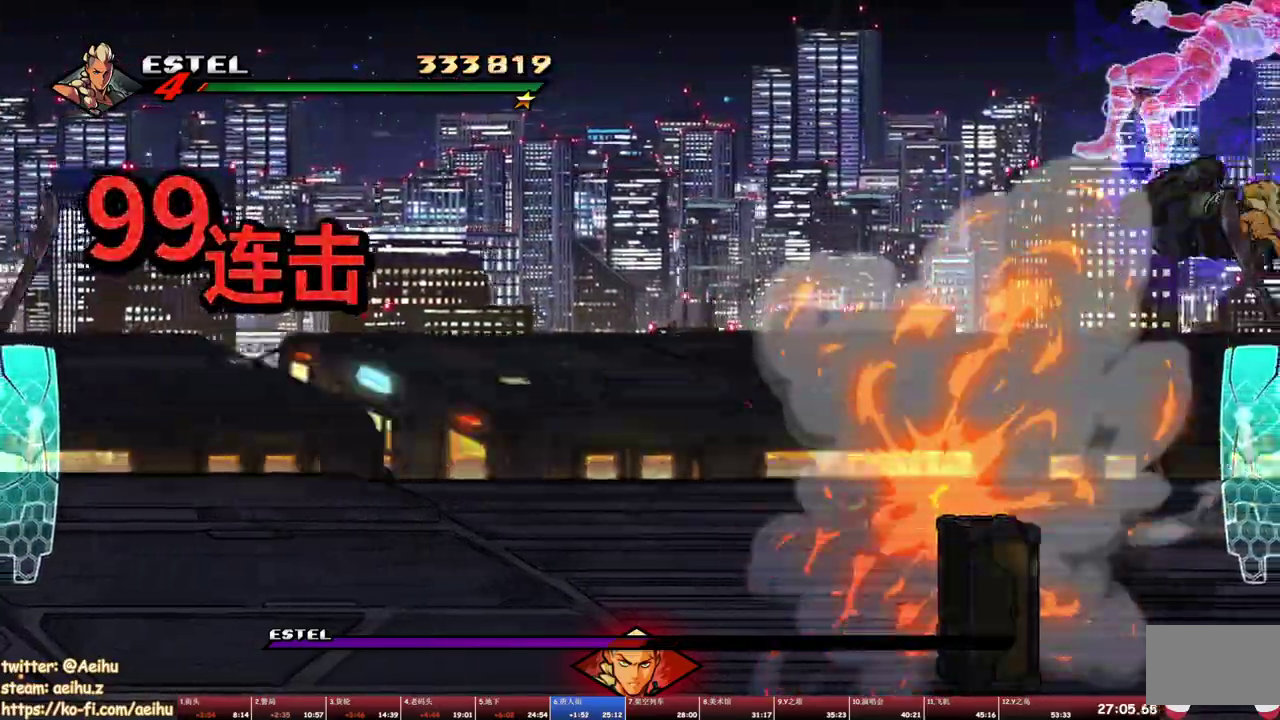
{"buttons": ["SQUARE", "TRIANGLE"], "events": [[333, "SQUARE", "down"], [400, "SQUARE", "up"], [450, "SQUARE", "down"]]}
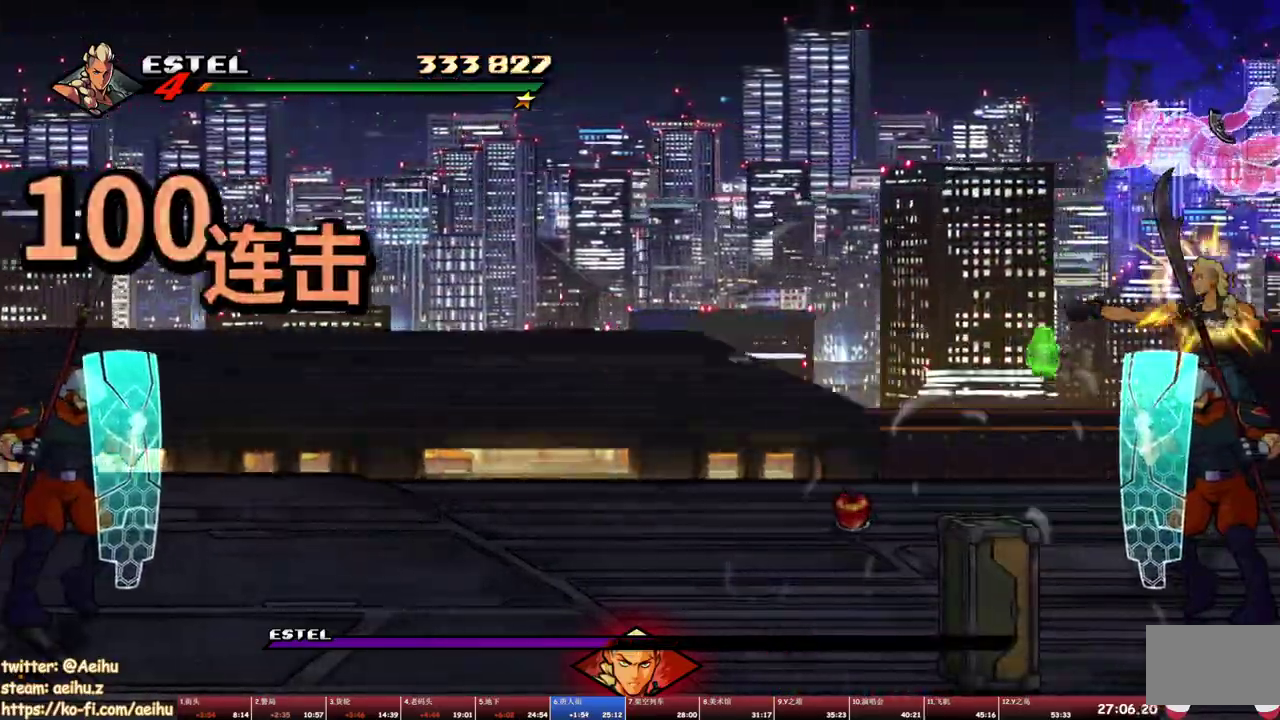
{"buttons": [], "events": [[33, "SQUARE", "up"], [400, "TRIANGLE", "up"]]}
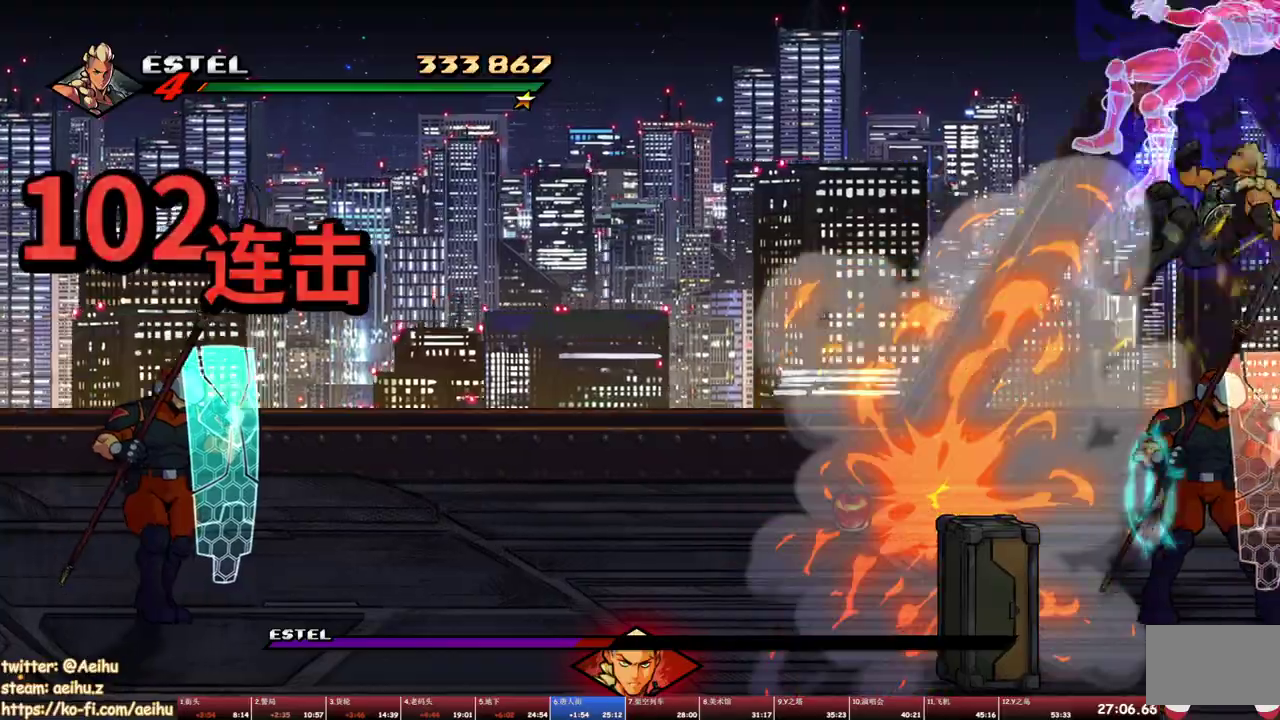
{"buttons": ["SQUARE"], "events": [[333, "SQUARE", "down"], [417, "SQUARE", "up"], [467, "SQUARE", "down"]]}
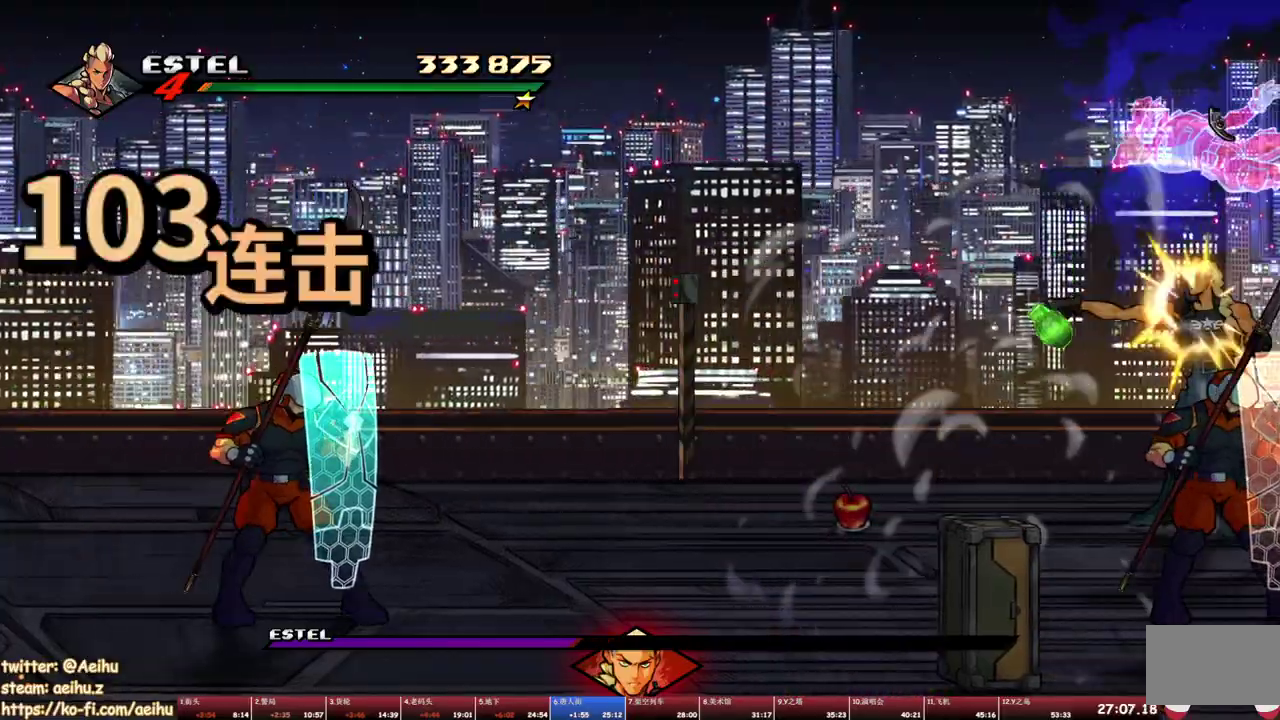
{"buttons": [], "events": [[33, "SQUARE", "up"], [333, "TRIANGLE", "down"], [400, "TRIANGLE", "up"]]}
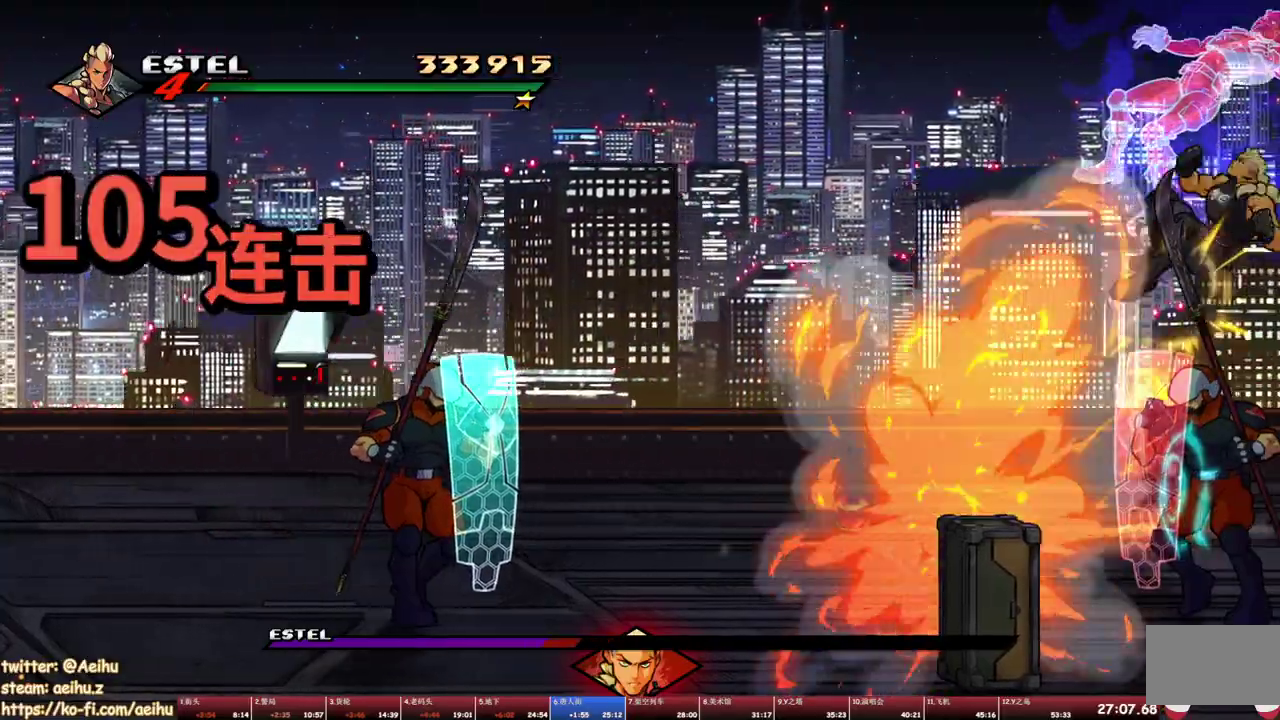
{"buttons": ["SQUARE"], "events": [[383, "SQUARE", "down"], [450, "SQUARE", "up"], [500, "SQUARE", "down"]]}
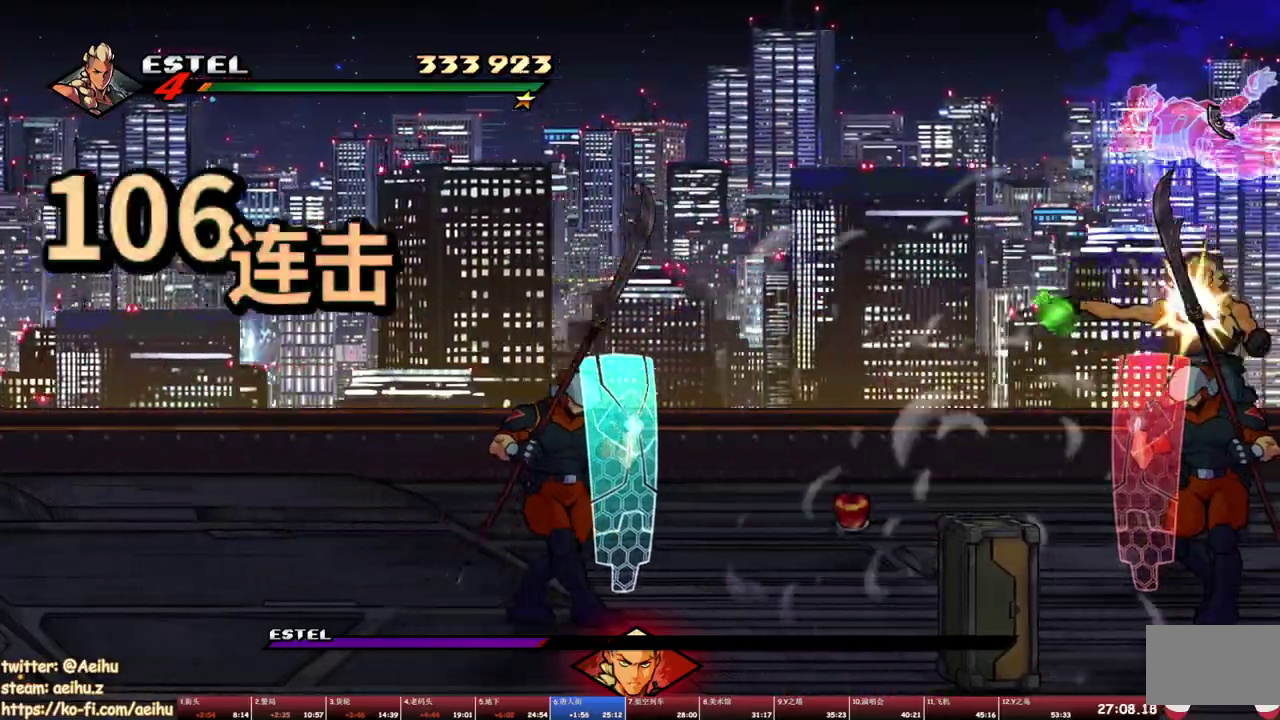
{"buttons": [], "events": [[100, "SQUARE", "up"], [367, "TRIANGLE", "down"], [467, "TRIANGLE", "up"]]}
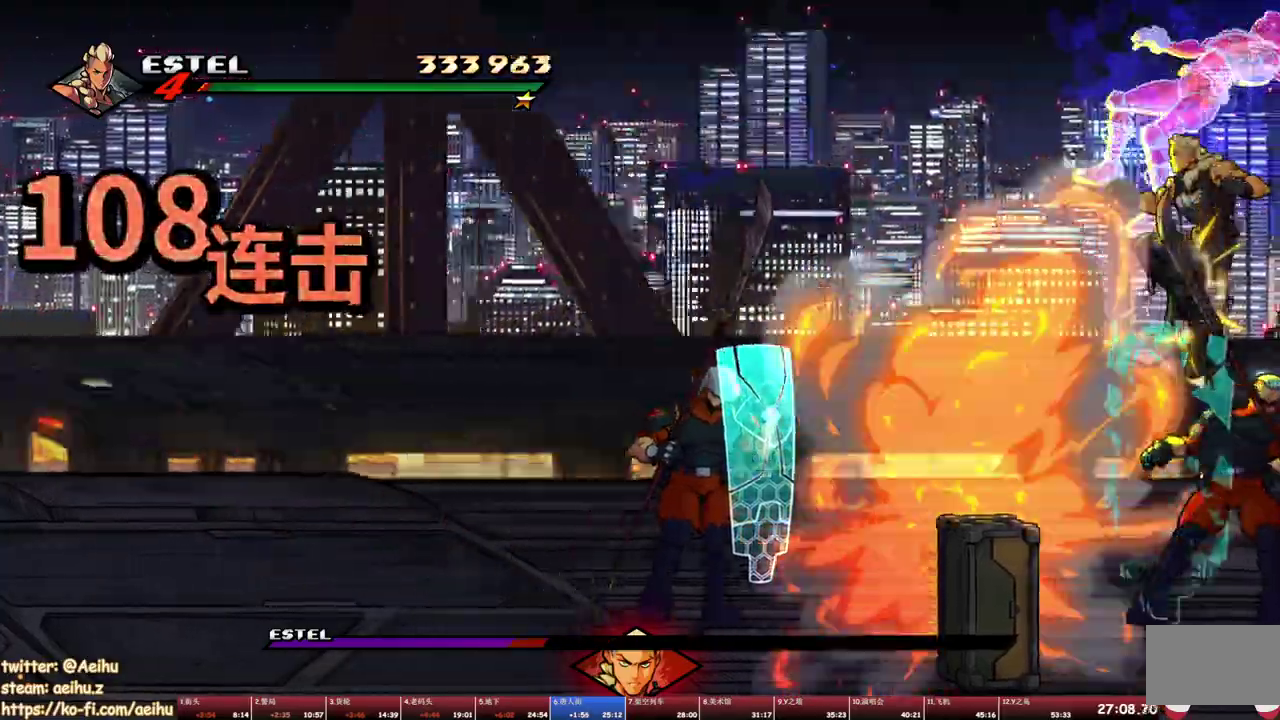
{"buttons": [], "events": [[400, "SQUARE", "down"], [500, "SQUARE", "up"]]}
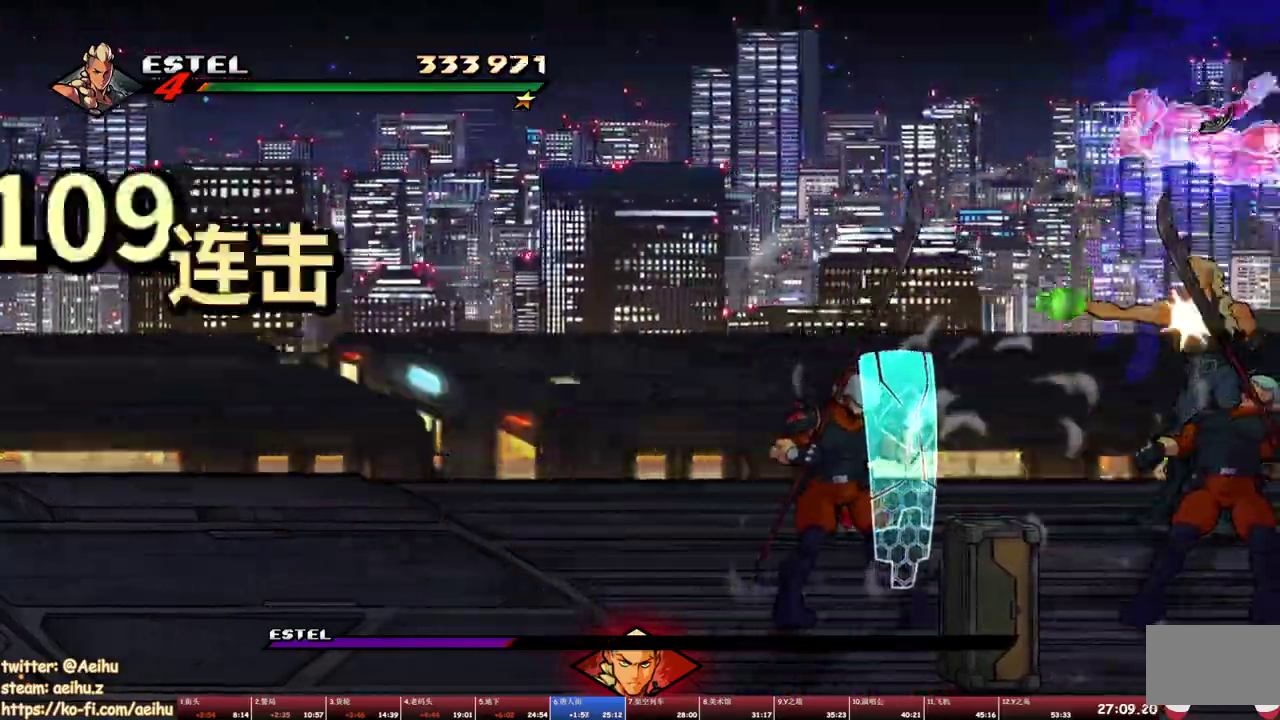
{"buttons": [], "events": [[33, "SQUARE", "down"], [117, "SQUARE", "up"], [400, "TRIANGLE", "down"], [467, "TRIANGLE", "up"]]}